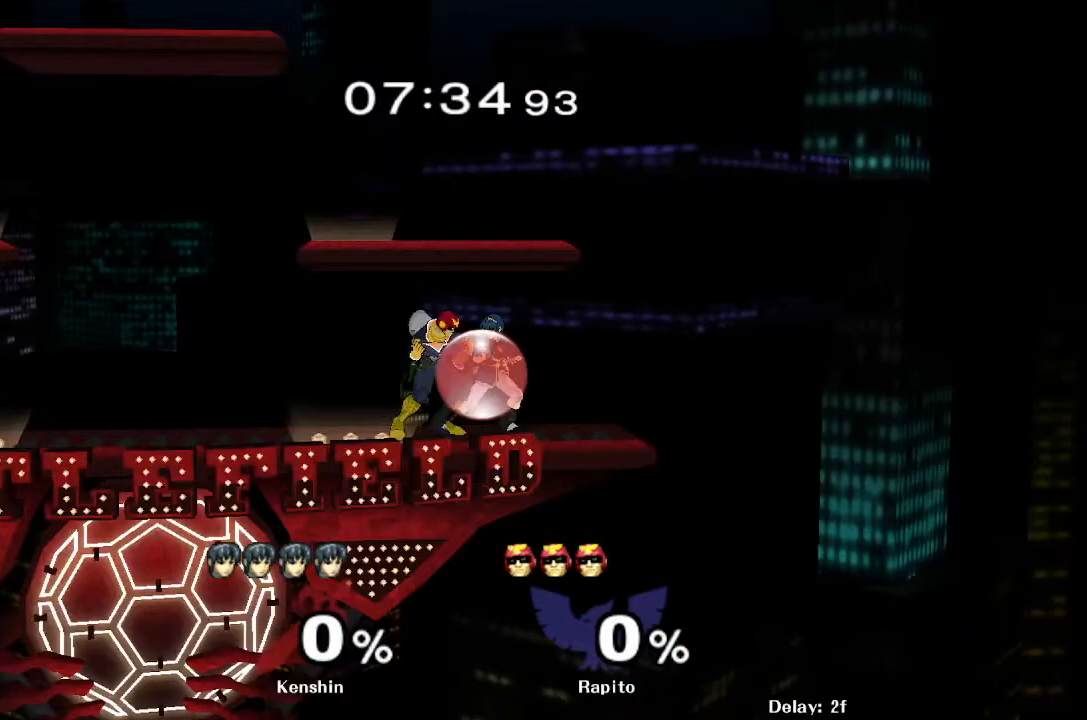
Gameplay with a controller (Nintendo layout); each line is a JSON object with the inputs held at the frame after it. "events" lists button and stick changes between this image and that frame as [ms after this image, input, new state], when the widget could be followed in between. Not read: L3 R3.
{"buttons": ["L1"], "left_stick": "down", "right_stick": "center", "events": [[33, "Y", "down"], [233, "Y", "up"], [233, "left_stick", "down"], [333, "left_stick", "center"], [417, "left_stick", "down"], [433, "L1", "down"]]}
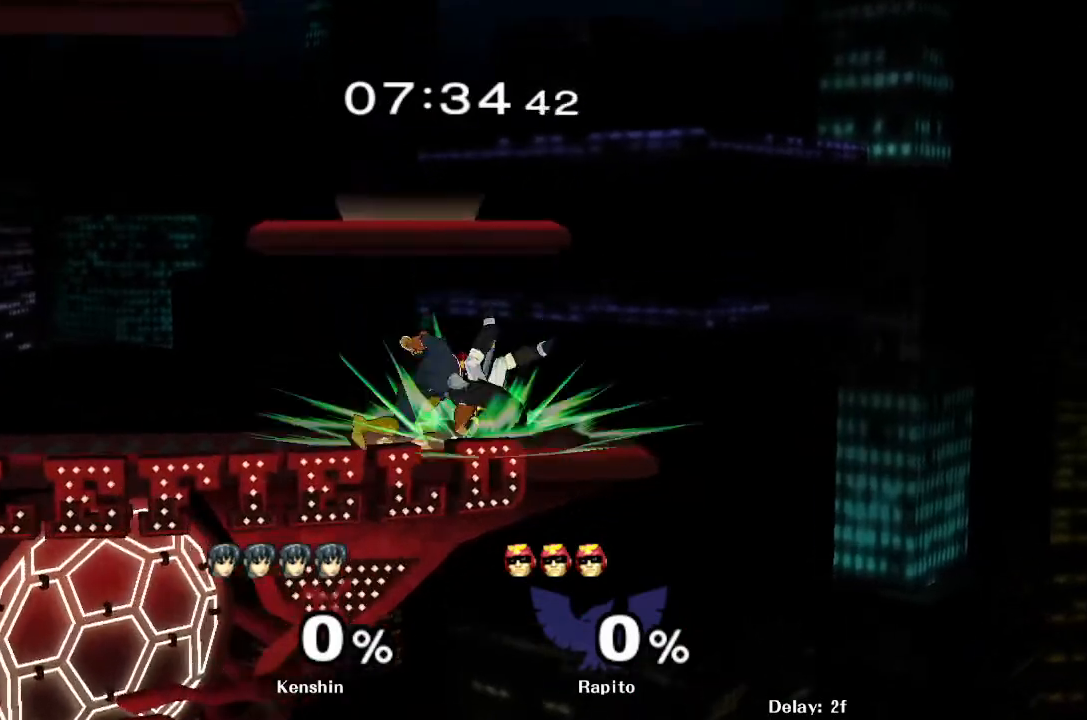
{"buttons": ["Y", "Z"], "left_stick": "right", "right_stick": "center", "events": [[83, "L1", "up"], [117, "left_stick", "center"], [367, "left_stick", "right"], [433, "Y", "down"], [450, "Z", "down"]]}
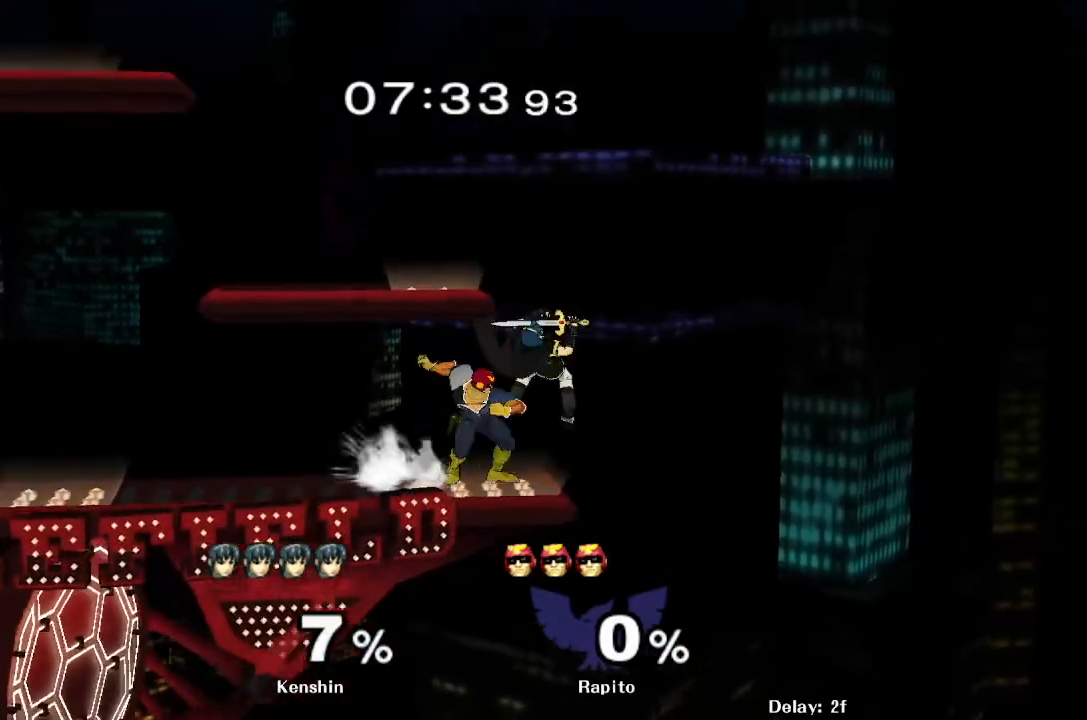
{"buttons": [], "left_stick": "down", "right_stick": "center", "events": [[33, "left_stick", "center"], [83, "Z", "up"], [117, "Y", "up"], [183, "left_stick", "down"], [300, "left_stick", "center"], [367, "left_stick", "down"]]}
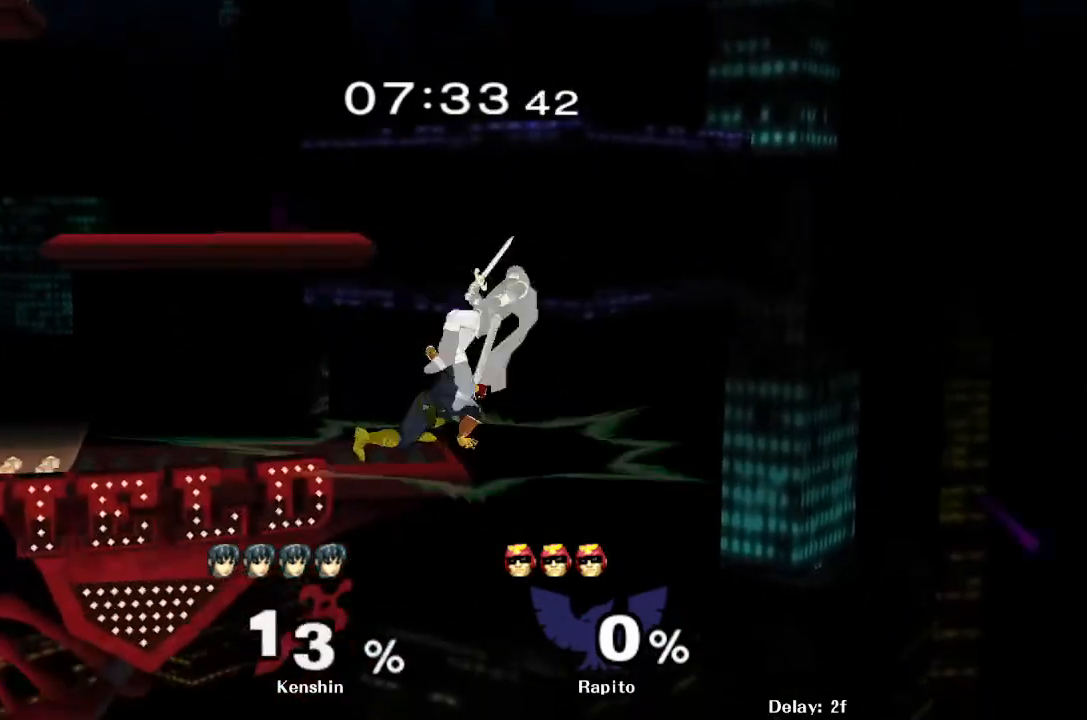
{"buttons": [], "left_stick": "right", "right_stick": "center", "events": [[17, "left_stick", "center"], [283, "Y", "down"], [317, "Y", "up"], [317, "left_stick", "right"], [383, "A", "down"], [467, "A", "up"]]}
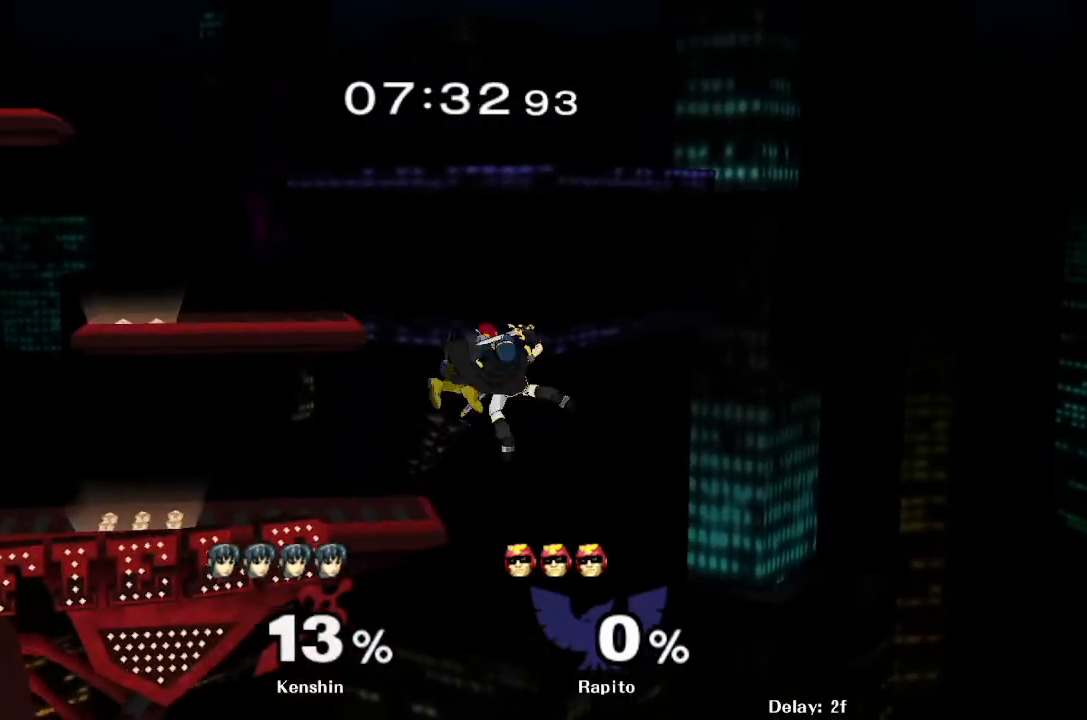
{"buttons": [], "left_stick": "center", "right_stick": "center", "events": [[33, "left_stick", "left"], [367, "left_stick", "center"]]}
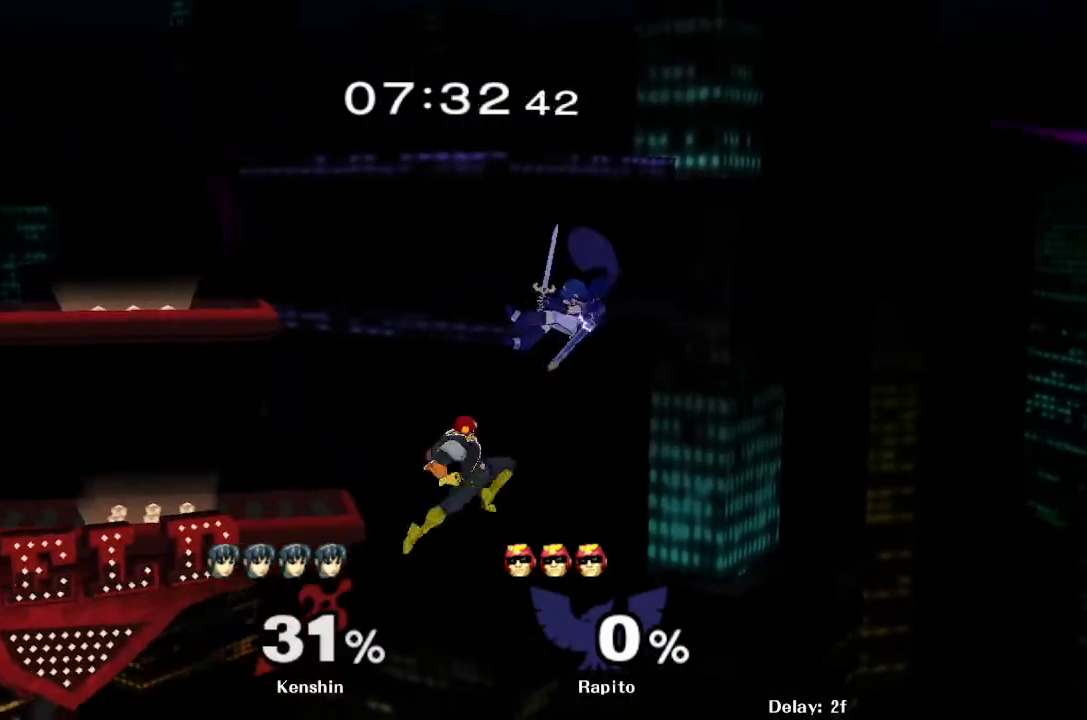
{"buttons": [], "left_stick": "left", "right_stick": "center", "events": [[67, "left_stick", "left"], [133, "Y", "down"], [200, "Y", "up"], [233, "Y", "down"], [267, "Y", "up"], [333, "Y", "down"], [483, "Y", "up"]]}
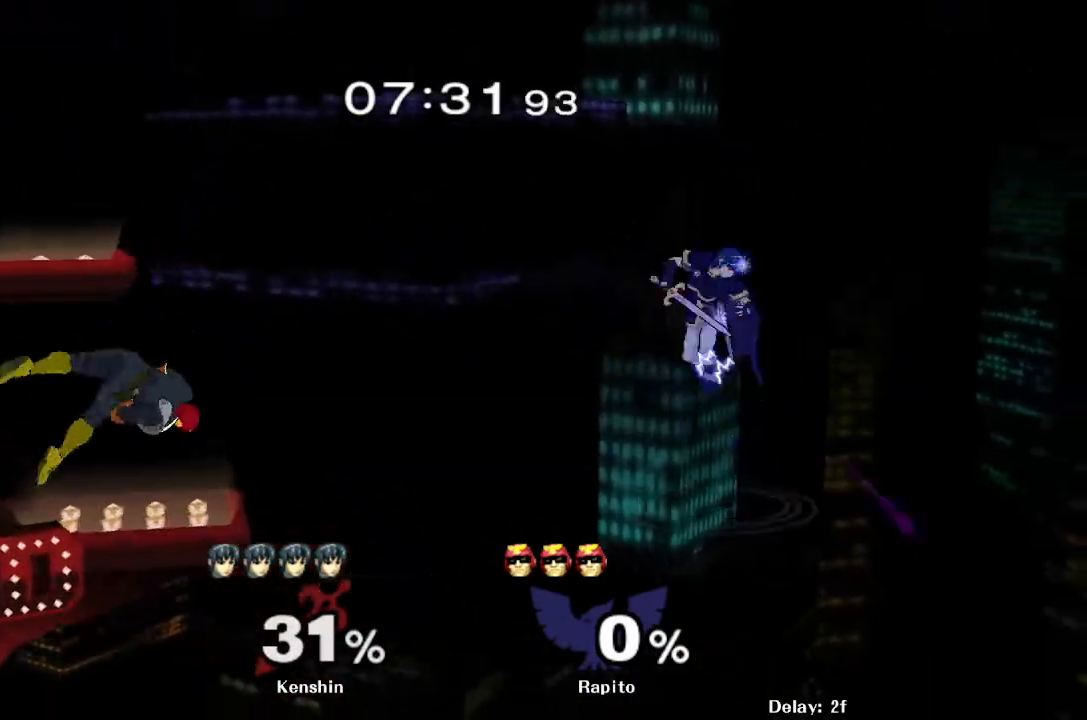
{"buttons": [], "left_stick": "center", "right_stick": "center", "events": [[33, "left_stick", "down"], [150, "left_stick", "center"], [417, "Y", "down"], [450, "Y", "up"]]}
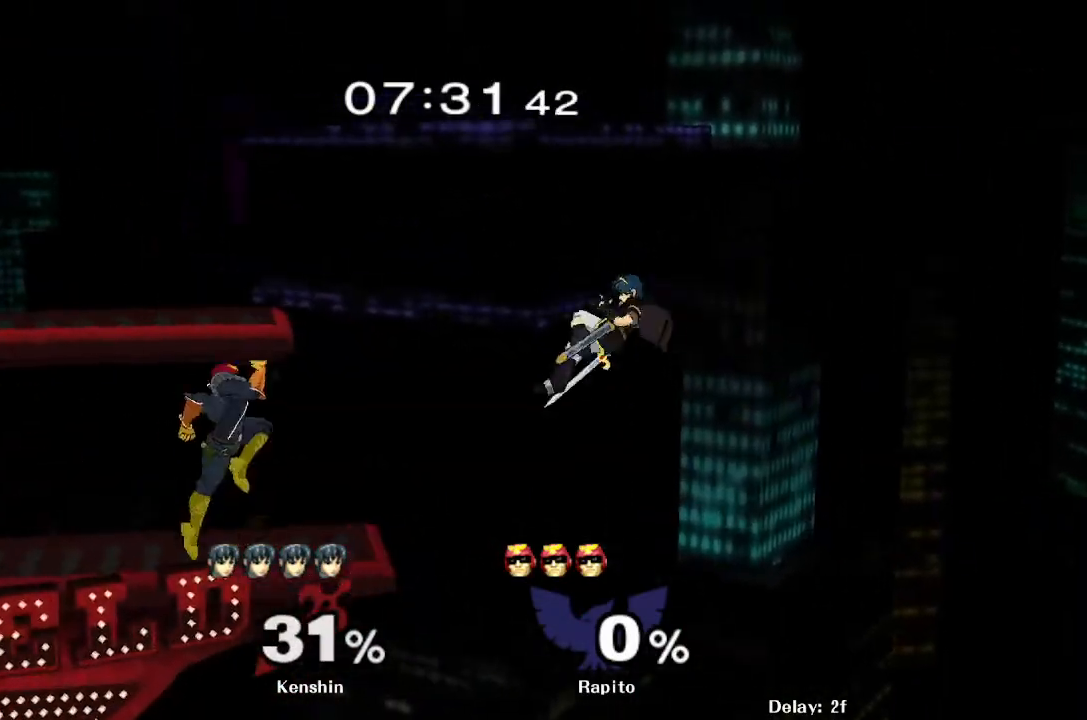
{"buttons": ["Y"], "left_stick": "center", "right_stick": "center", "events": [[67, "left_stick", "right"], [367, "left_stick", "center"], [417, "Y", "down"]]}
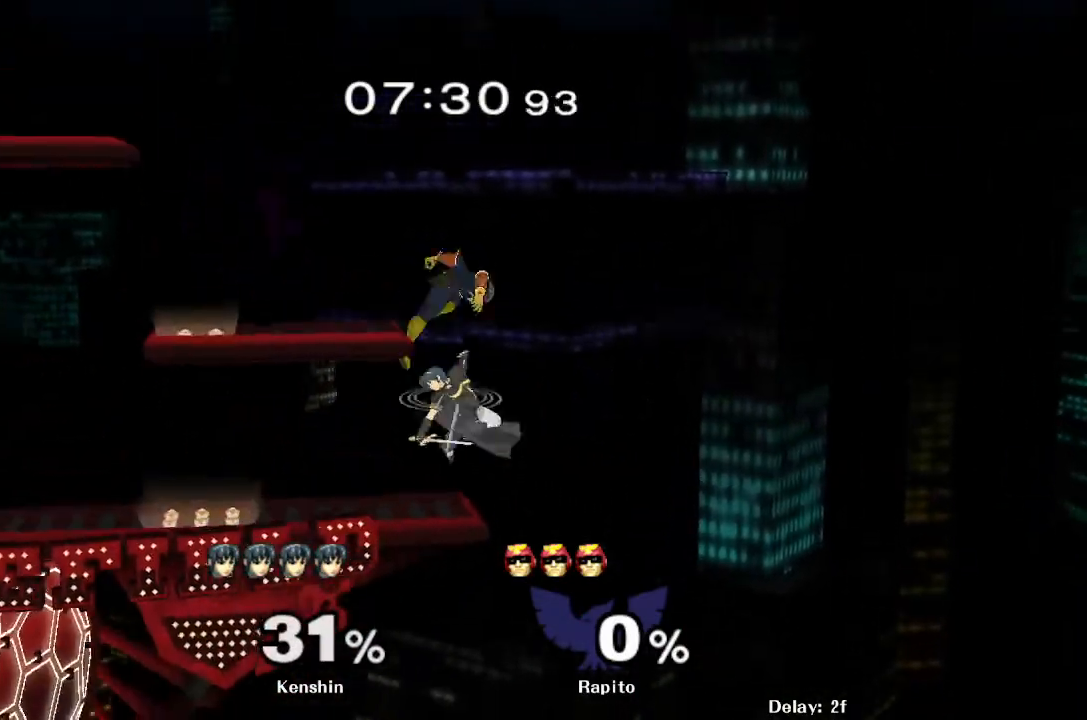
{"buttons": ["L1"], "left_stick": "left", "right_stick": "center", "events": [[17, "Y", "up"], [167, "right_stick", "down"], [217, "left_stick", "down-left"], [217, "right_stick", "center"], [467, "L1", "down"], [483, "left_stick", "left"]]}
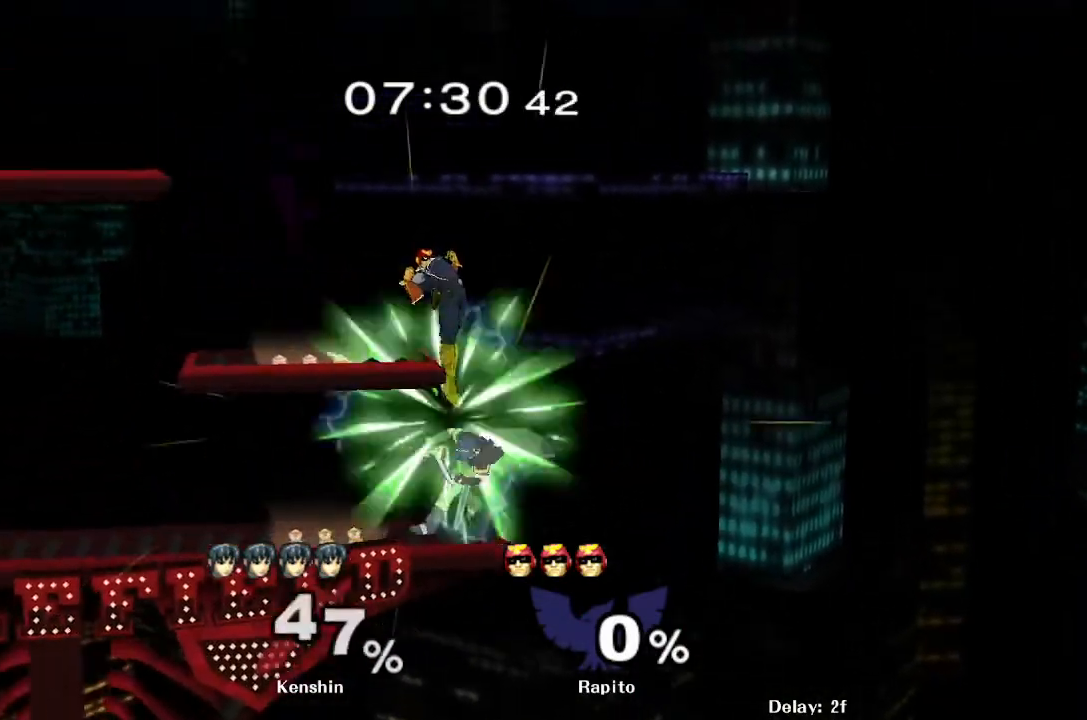
{"buttons": [], "left_stick": "center", "right_stick": "center", "events": [[133, "left_stick", "center"], [200, "left_stick", "up-left"], [333, "left_stick", "center"], [383, "L1", "up"]]}
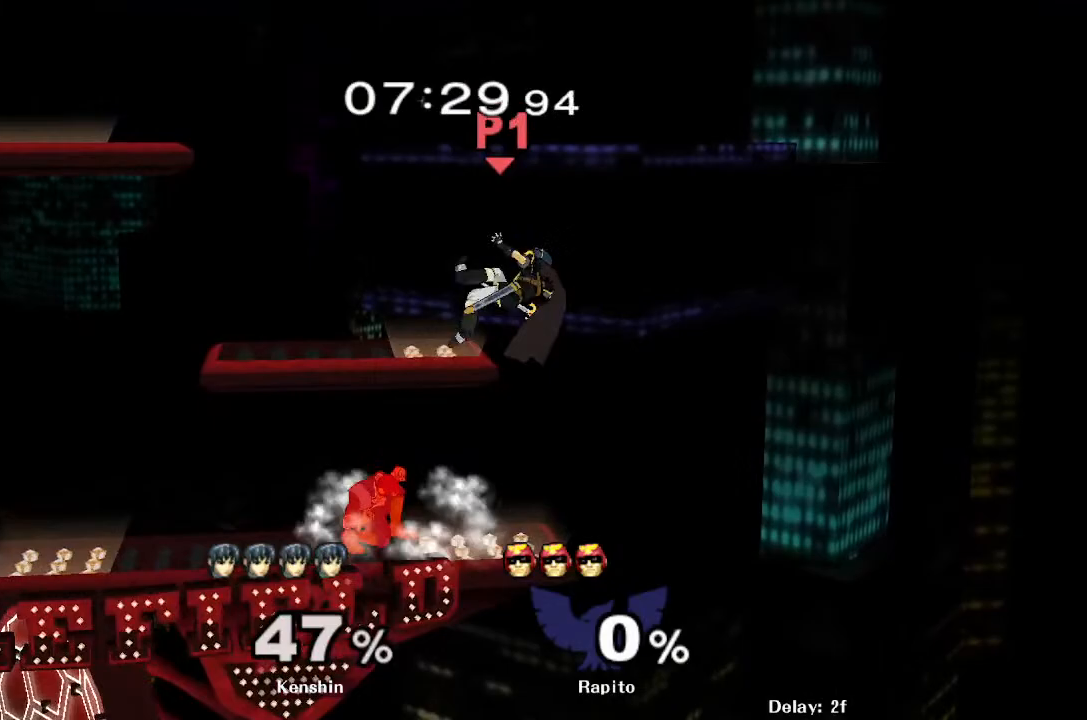
{"buttons": [], "left_stick": "center", "right_stick": "center", "events": []}
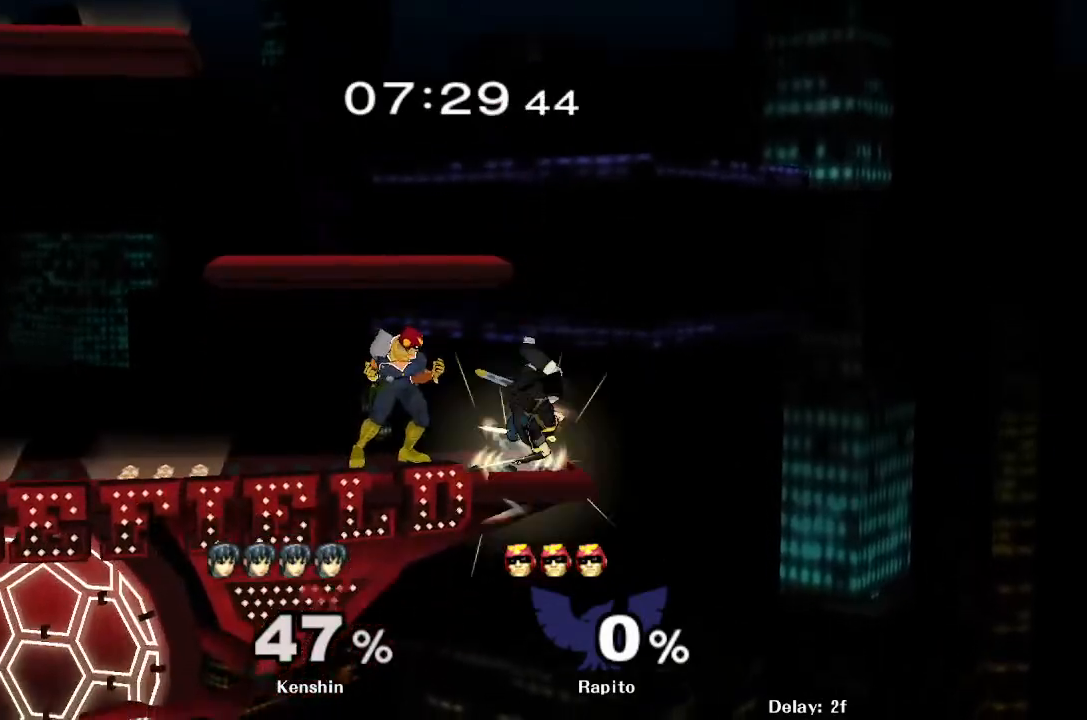
{"buttons": [], "left_stick": "center", "right_stick": "center", "events": [[50, "left_stick", "left"], [150, "left_stick", "center"], [333, "right_stick", "down"], [417, "right_stick", "center"]]}
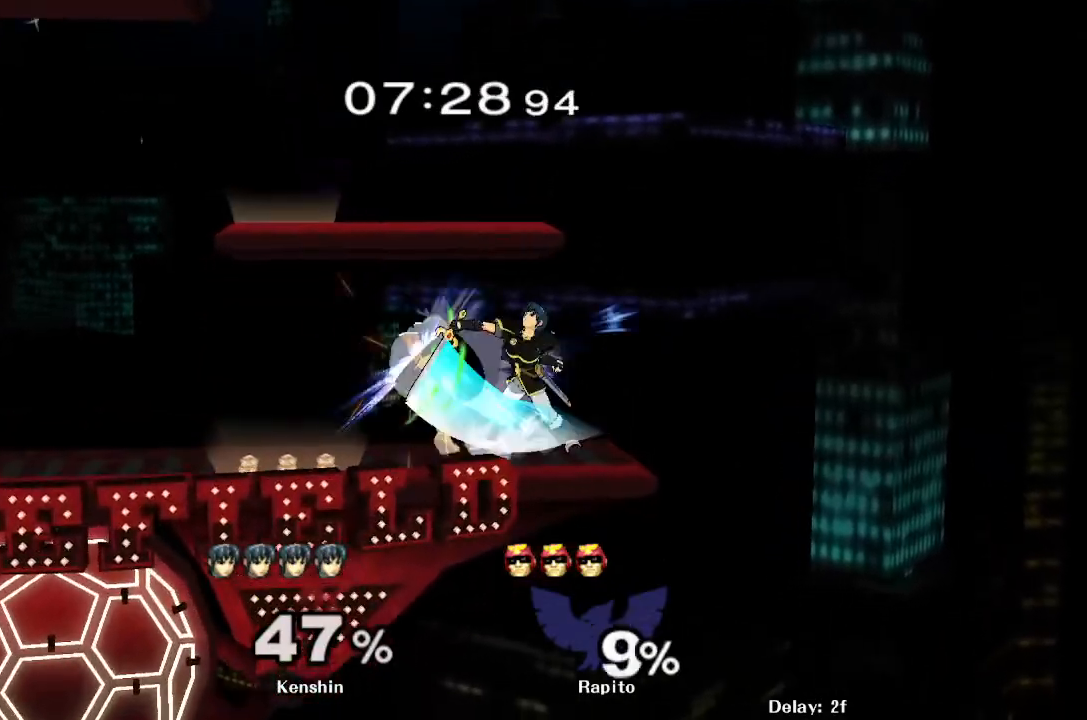
{"buttons": ["L1"], "left_stick": "center", "right_stick": "center", "events": [[433, "L1", "down"]]}
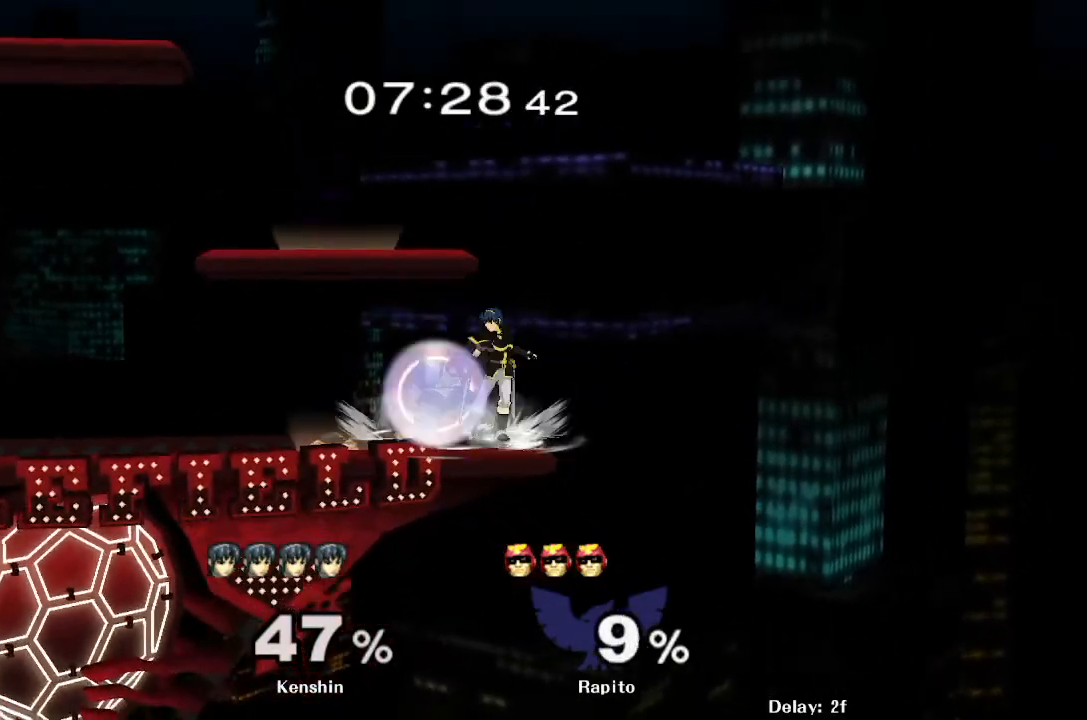
{"buttons": ["L1"], "left_stick": "center", "right_stick": "center", "events": []}
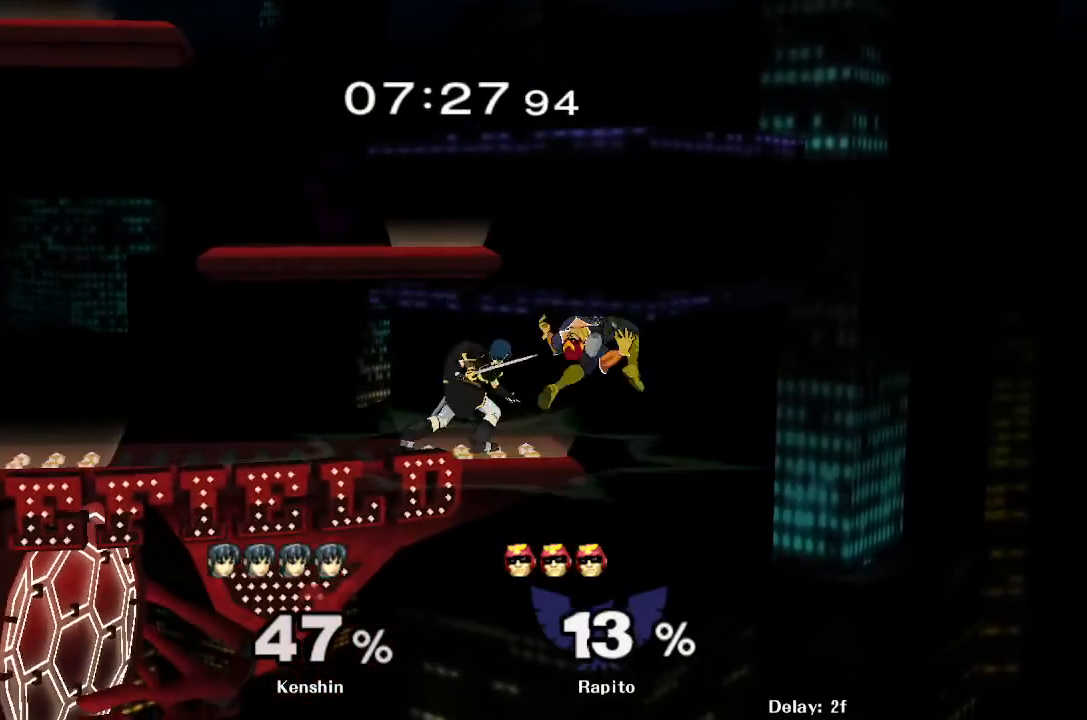
{"buttons": ["A", "Y"], "left_stick": "left", "right_stick": "center", "events": [[83, "L1", "up"], [183, "left_stick", "left"], [417, "Y", "down"], [483, "A", "down"]]}
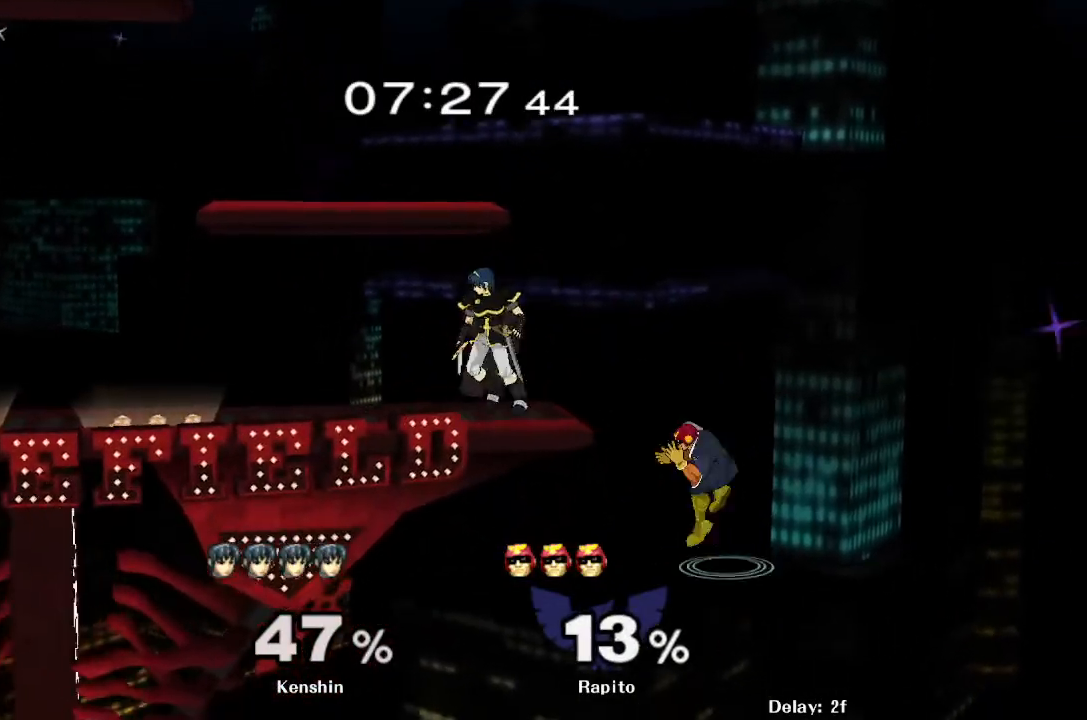
{"buttons": ["A", "Y", "L1"], "left_stick": "up-left", "right_stick": "center", "events": [[383, "left_stick", "up-left"], [400, "L1", "down"]]}
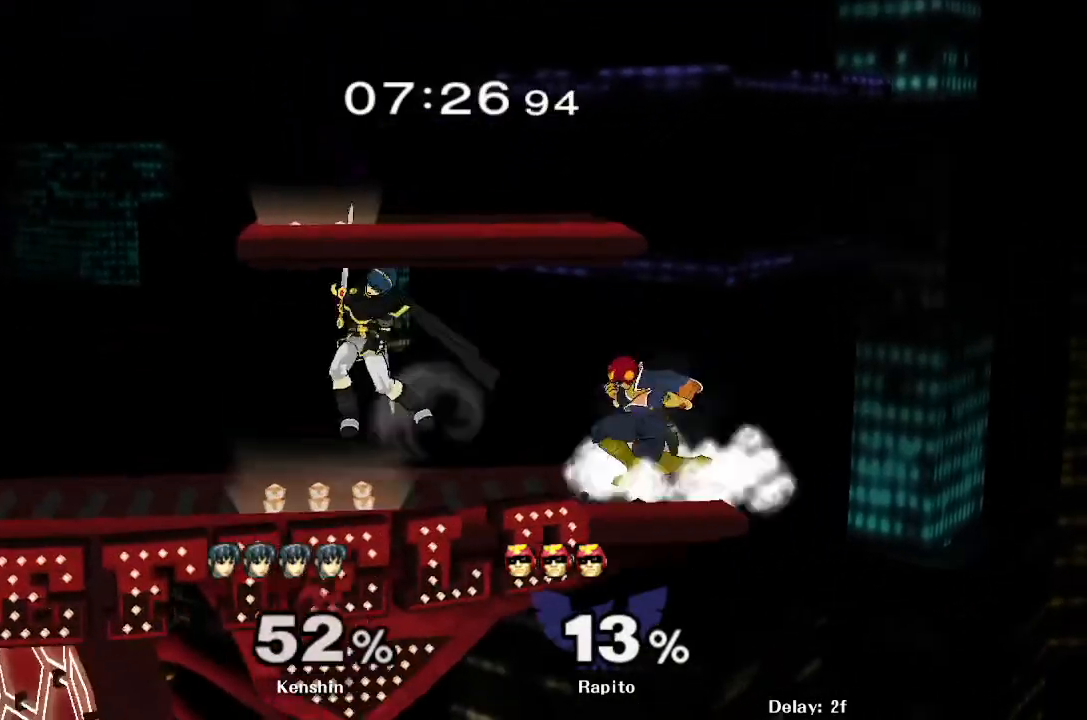
{"buttons": ["A"], "left_stick": "left", "right_stick": "center", "events": [[67, "A", "up"], [67, "Y", "up"], [117, "L1", "up"], [167, "left_stick", "center"], [300, "left_stick", "left"], [317, "Y", "down"], [367, "Y", "up"], [433, "A", "down"]]}
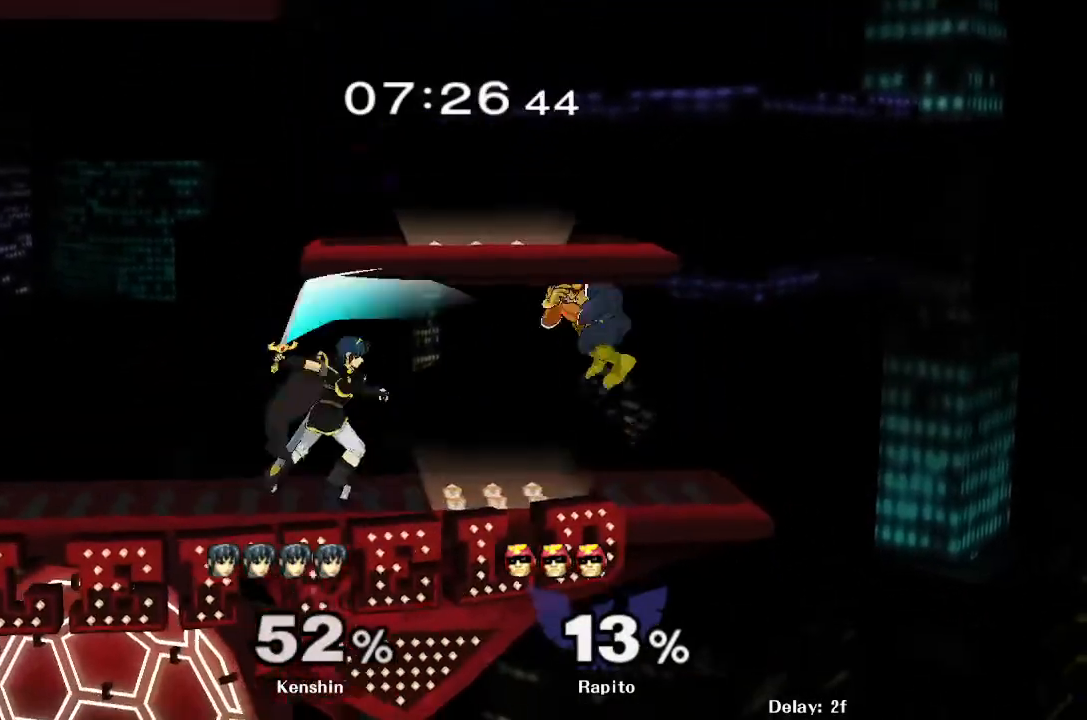
{"buttons": [], "left_stick": "center", "right_stick": "center", "events": [[333, "L1", "down"], [350, "A", "up"], [400, "left_stick", "down"], [467, "L1", "up"], [467, "left_stick", "center"]]}
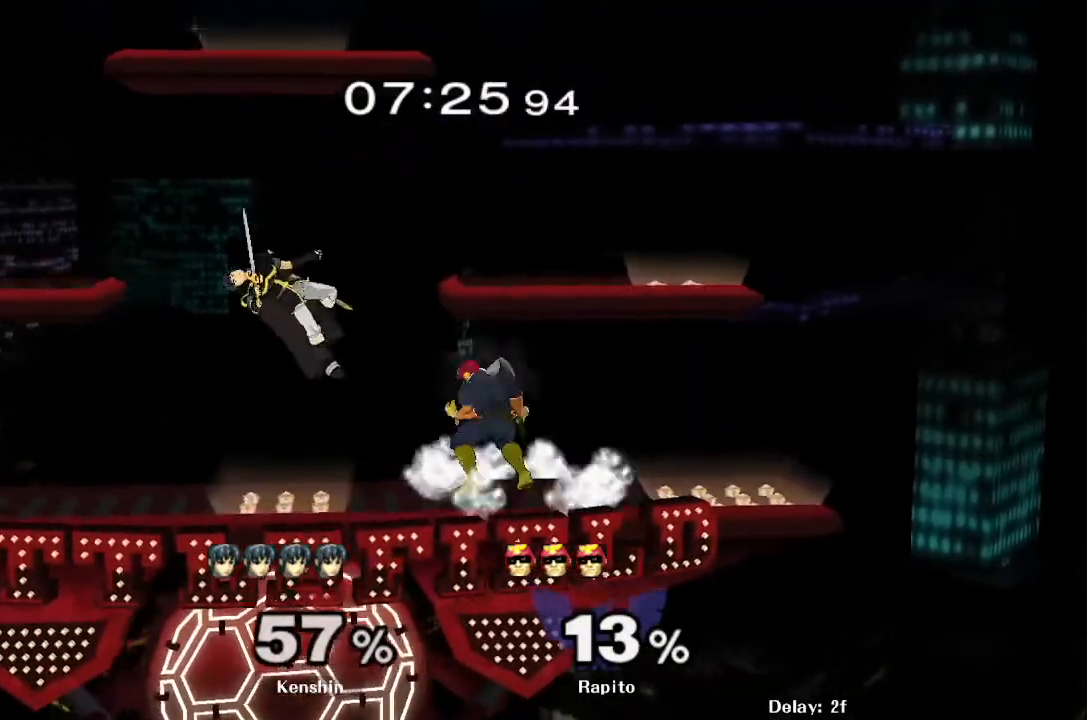
{"buttons": [], "left_stick": "center", "right_stick": "center", "events": [[33, "left_stick", "left"], [183, "Y", "down"], [250, "left_stick", "center"], [350, "Y", "up"], [400, "left_stick", "down"], [500, "left_stick", "center"]]}
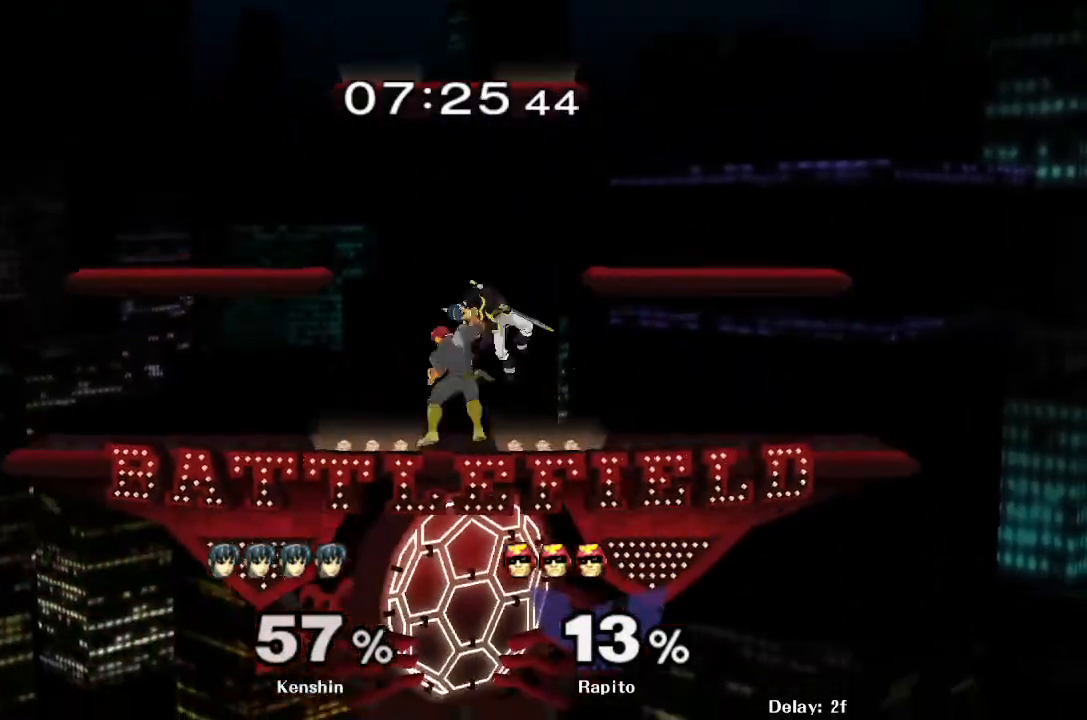
{"buttons": [], "left_stick": "center", "right_stick": "center", "events": [[100, "left_stick", "down"], [117, "L1", "down"], [250, "L1", "up"], [267, "left_stick", "center"]]}
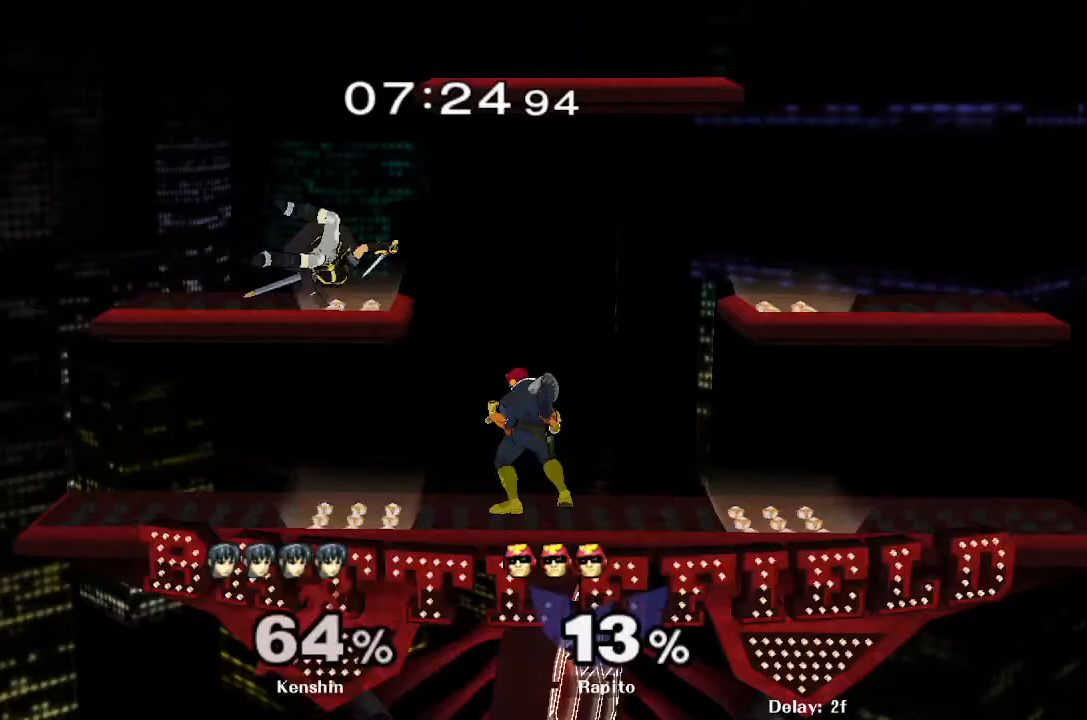
{"buttons": ["A"], "left_stick": "right", "right_stick": "center", "events": [[33, "Y", "down"], [33, "left_stick", "left"], [133, "A", "down"], [183, "left_stick", "up-left"], [317, "left_stick", "center"], [367, "left_stick", "right"], [433, "Y", "up"]]}
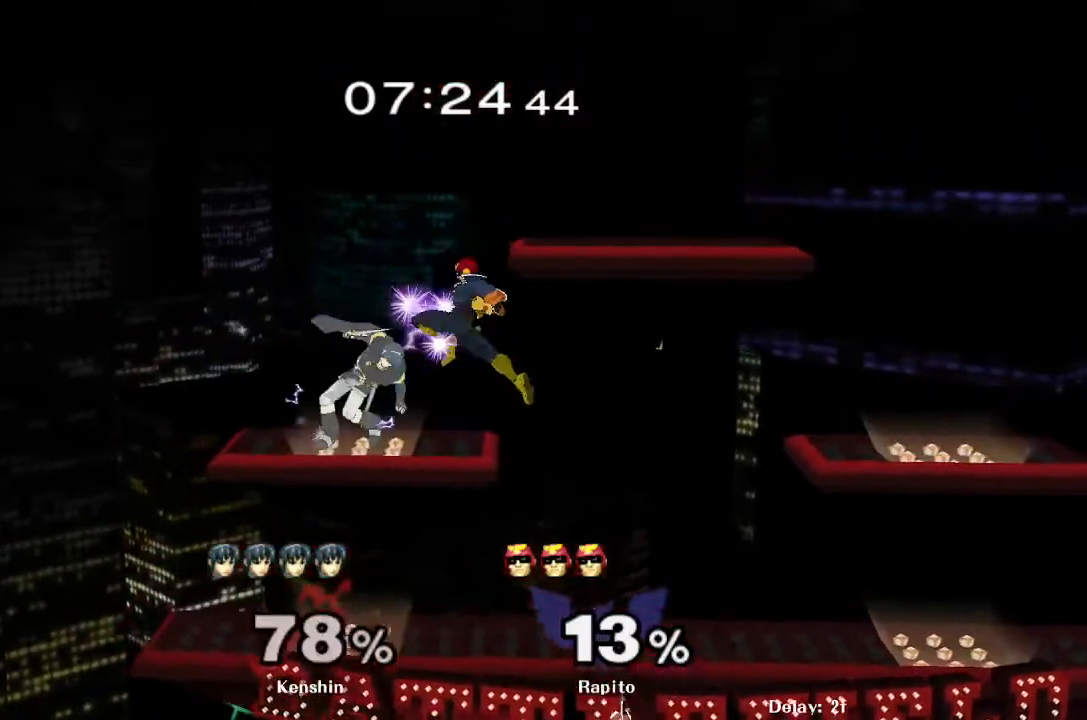
{"buttons": [], "left_stick": "center", "right_stick": "center", "events": [[150, "A", "up"], [267, "left_stick", "center"]]}
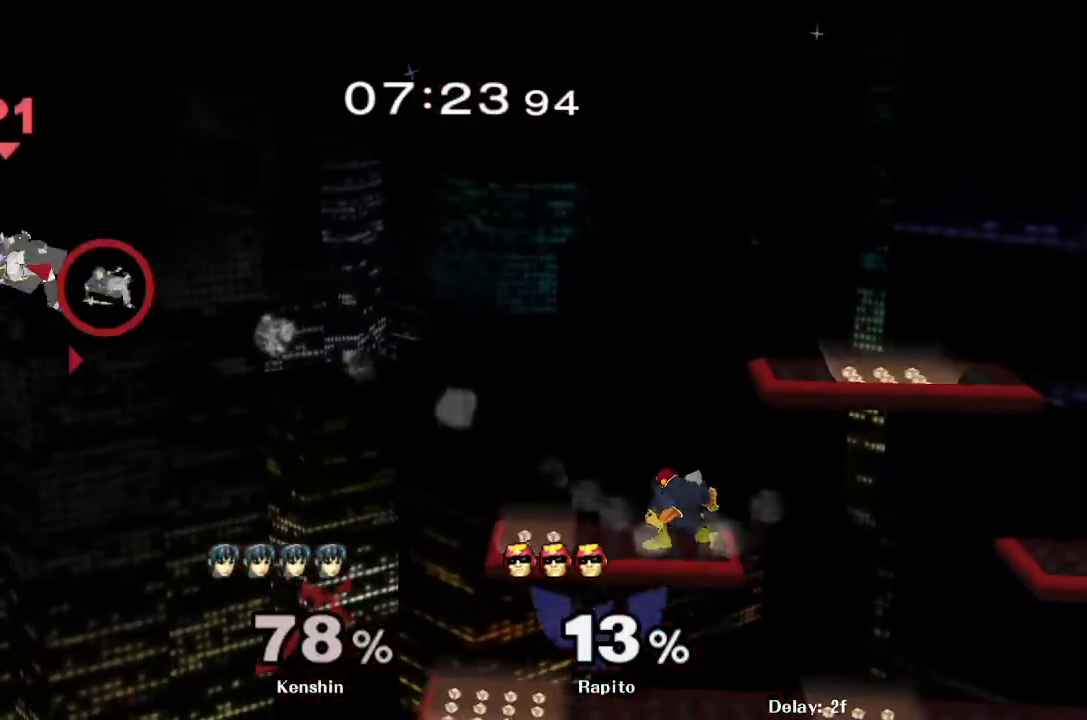
{"buttons": [], "left_stick": "left", "right_stick": "center", "events": [[467, "left_stick", "left"]]}
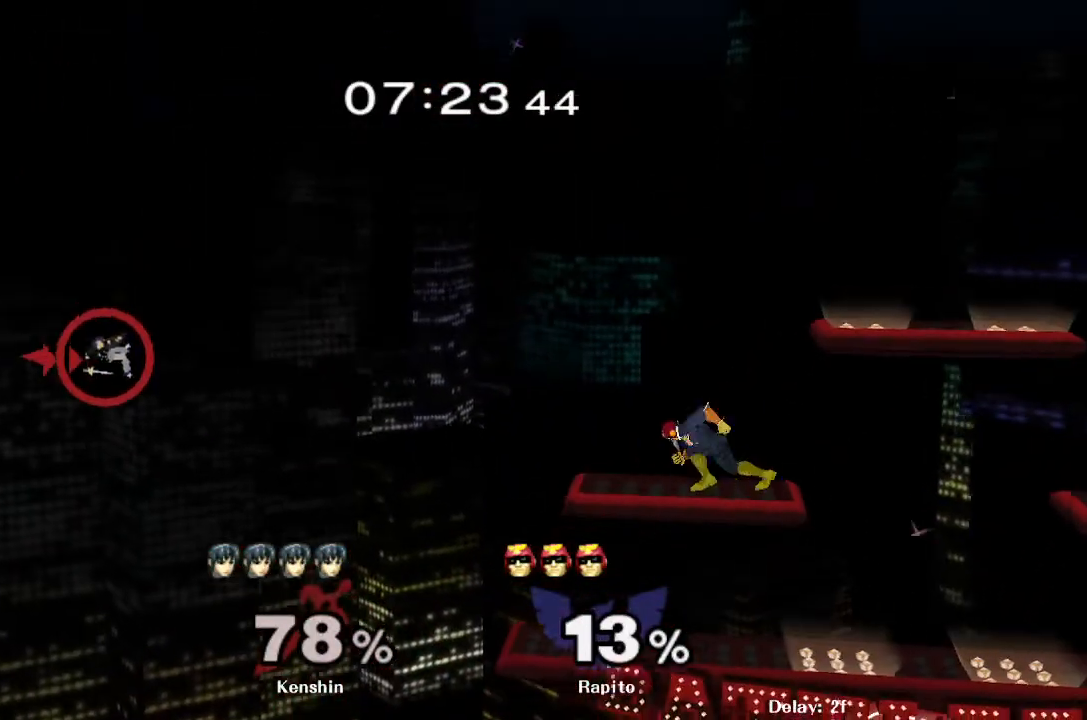
{"buttons": [], "left_stick": "left", "right_stick": "center", "events": [[67, "Y", "down"], [367, "Y", "up"]]}
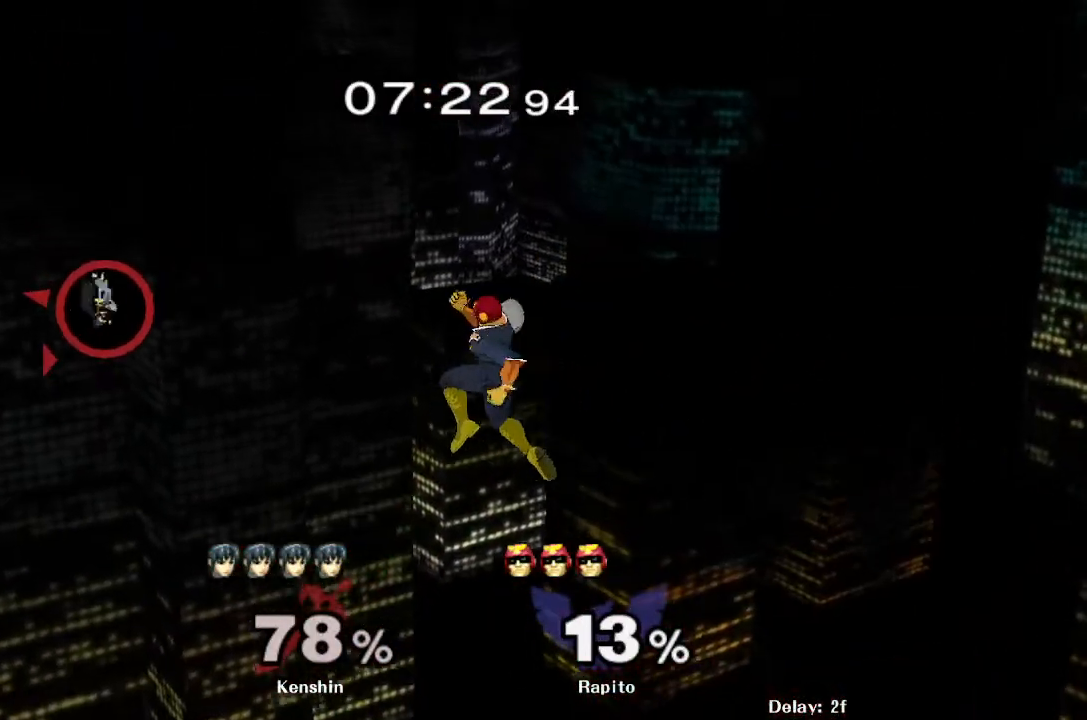
{"buttons": [], "left_stick": "center", "right_stick": "center", "events": [[500, "left_stick", "center"]]}
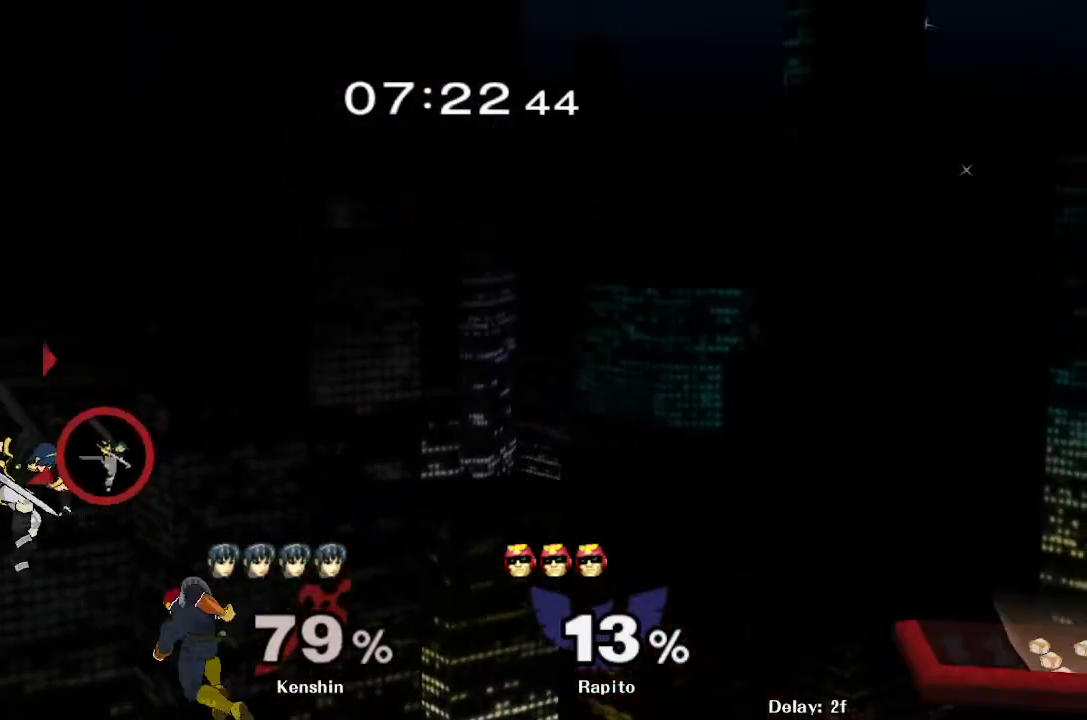
{"buttons": ["A", "Y"], "left_stick": "right", "right_stick": "center", "events": [[117, "Y", "down"], [133, "left_stick", "up"], [150, "A", "down"], [200, "left_stick", "up-right"], [317, "left_stick", "right"]]}
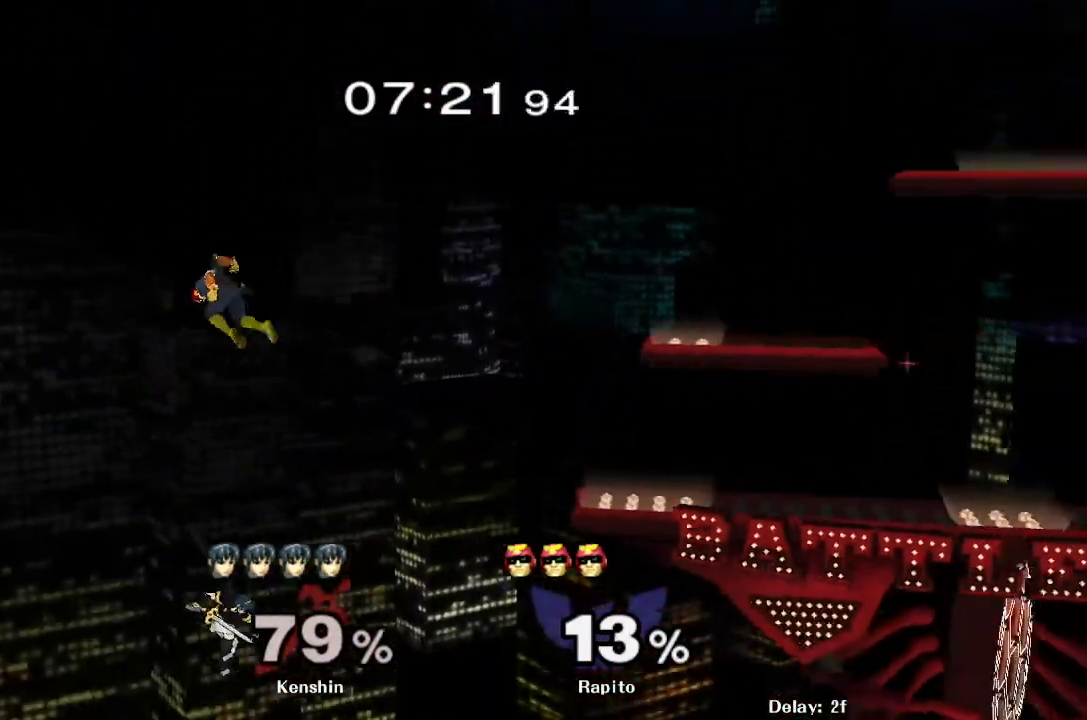
{"buttons": [], "left_stick": "up-right", "right_stick": "center", "events": [[150, "A", "up"], [150, "Y", "up"], [350, "left_stick", "up-right"], [367, "B", "down"], [450, "B", "up"]]}
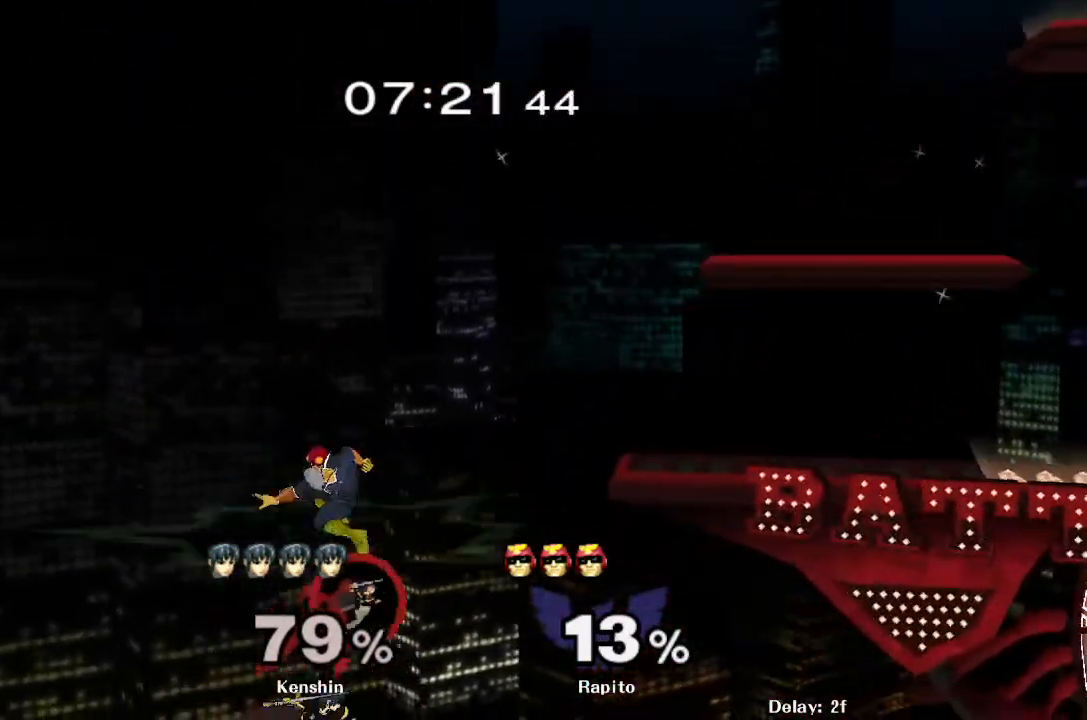
{"buttons": ["B"], "left_stick": "right", "right_stick": "center", "events": [[150, "B", "down"], [300, "B", "up"], [300, "left_stick", "right"], [383, "B", "down"], [433, "B", "up"], [483, "B", "down"]]}
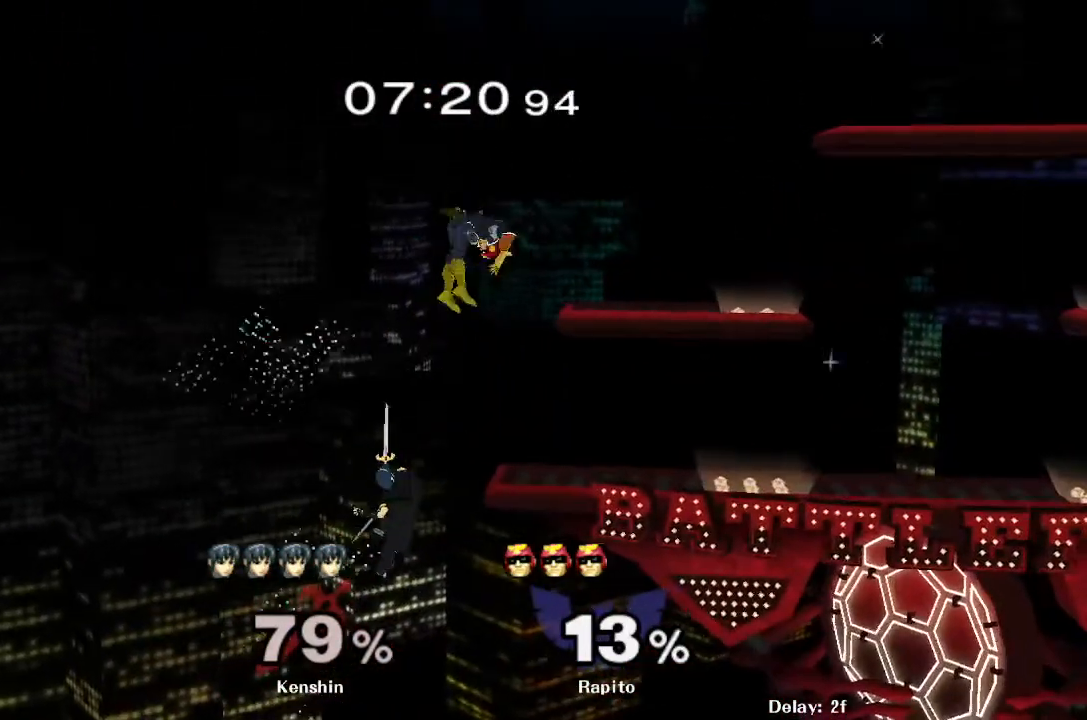
{"buttons": [], "left_stick": "center", "right_stick": "center", "events": [[383, "B", "up"], [500, "left_stick", "center"]]}
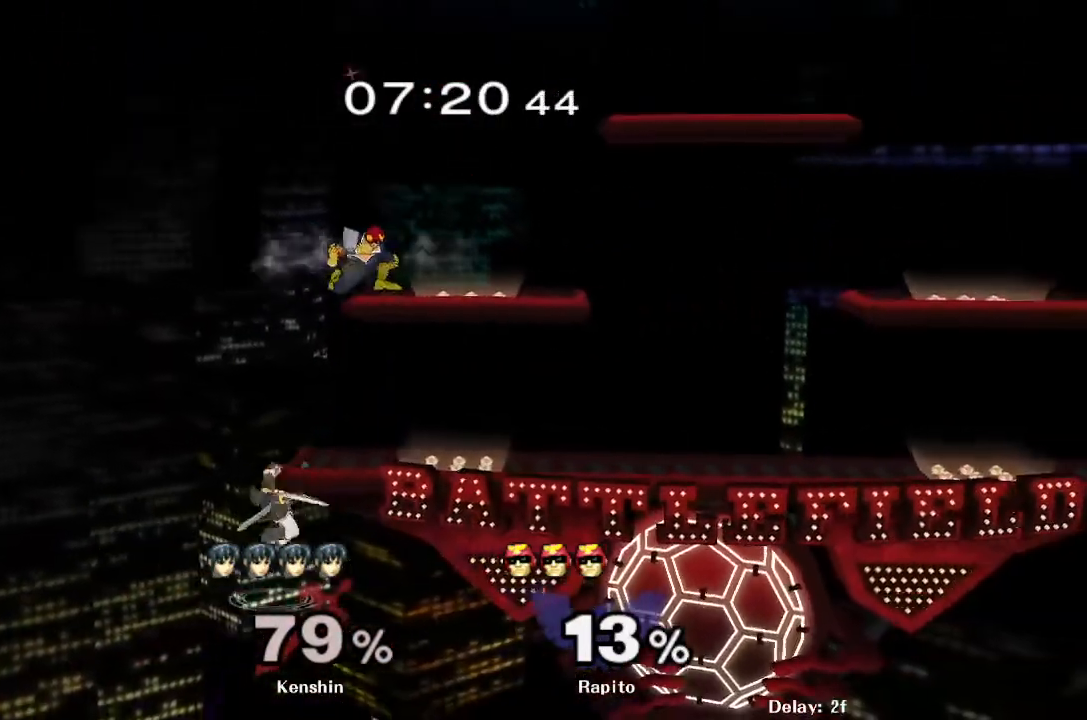
{"buttons": [], "left_stick": "right", "right_stick": "center", "events": [[267, "left_stick", "right"]]}